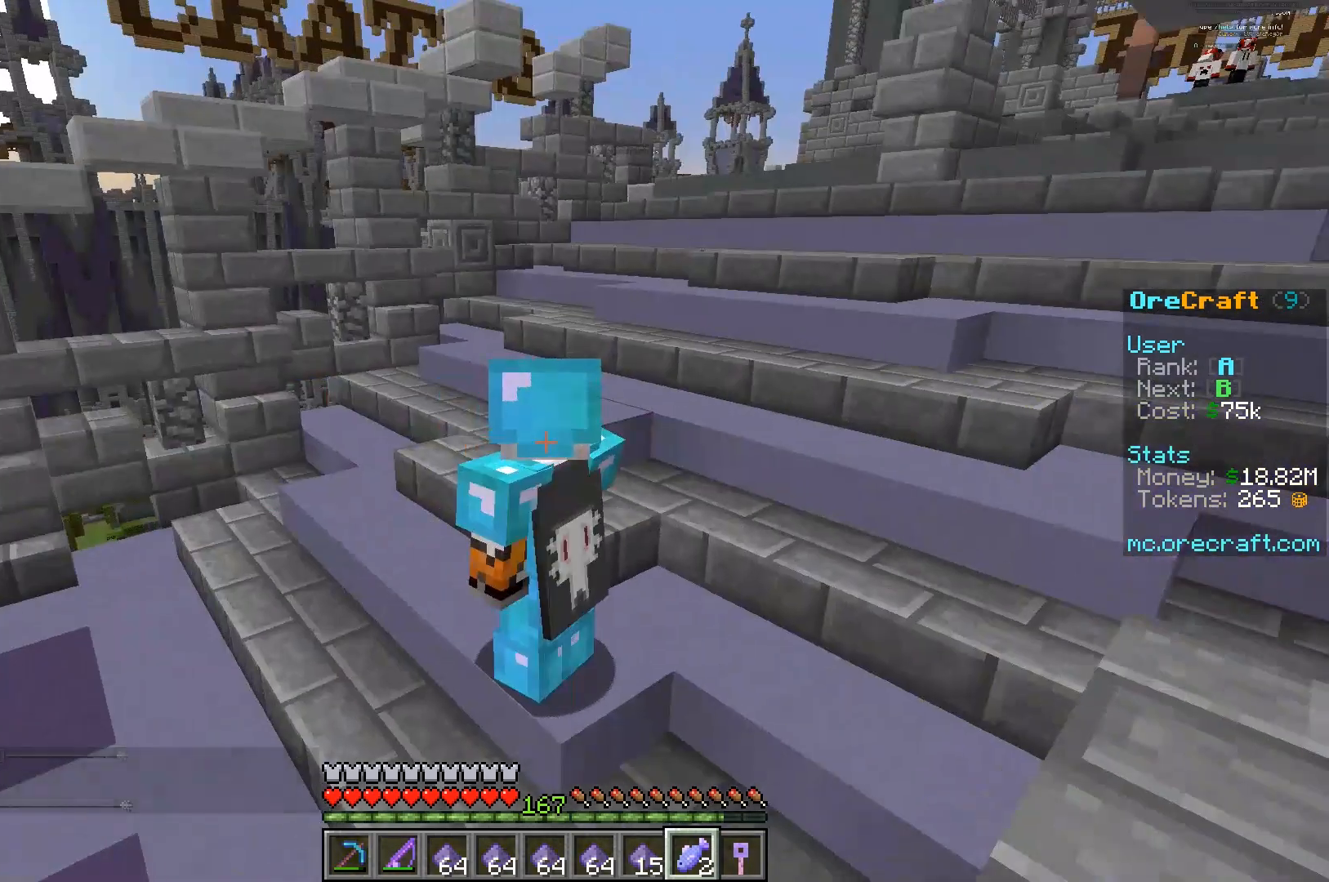
Gameplay with keyboard and mouse; each line is a JSON object with the keys and mouse buttons held at the frame after it. "events" lists presses ("down") and releases ("up") of "a", "d", "s", "w", "mouse_left" and "mouse_right" between this image and that frame as [ms after this image, input, new state], when the widget could be followed in between. "mouse_left", "mouse_right" = the "left", "right" buttons of the "mouse" list. No other keys are recorded. Fast repeated clicks can show as one long hold. Mouse movement is not recorded.
{"keys": ["w"], "mouse": [], "events": [[100, "w", "down"]]}
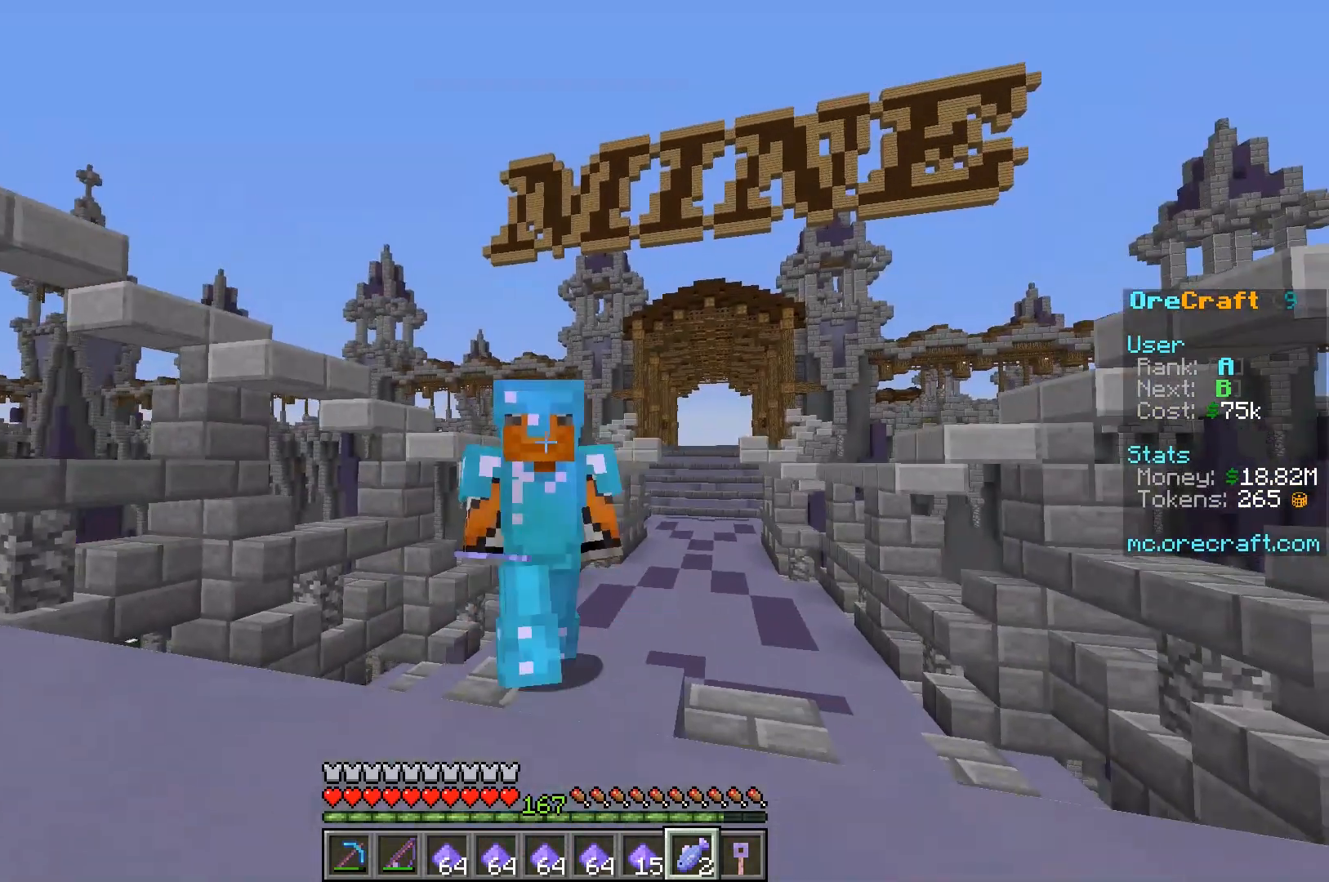
{"keys": ["w"], "mouse": [], "events": []}
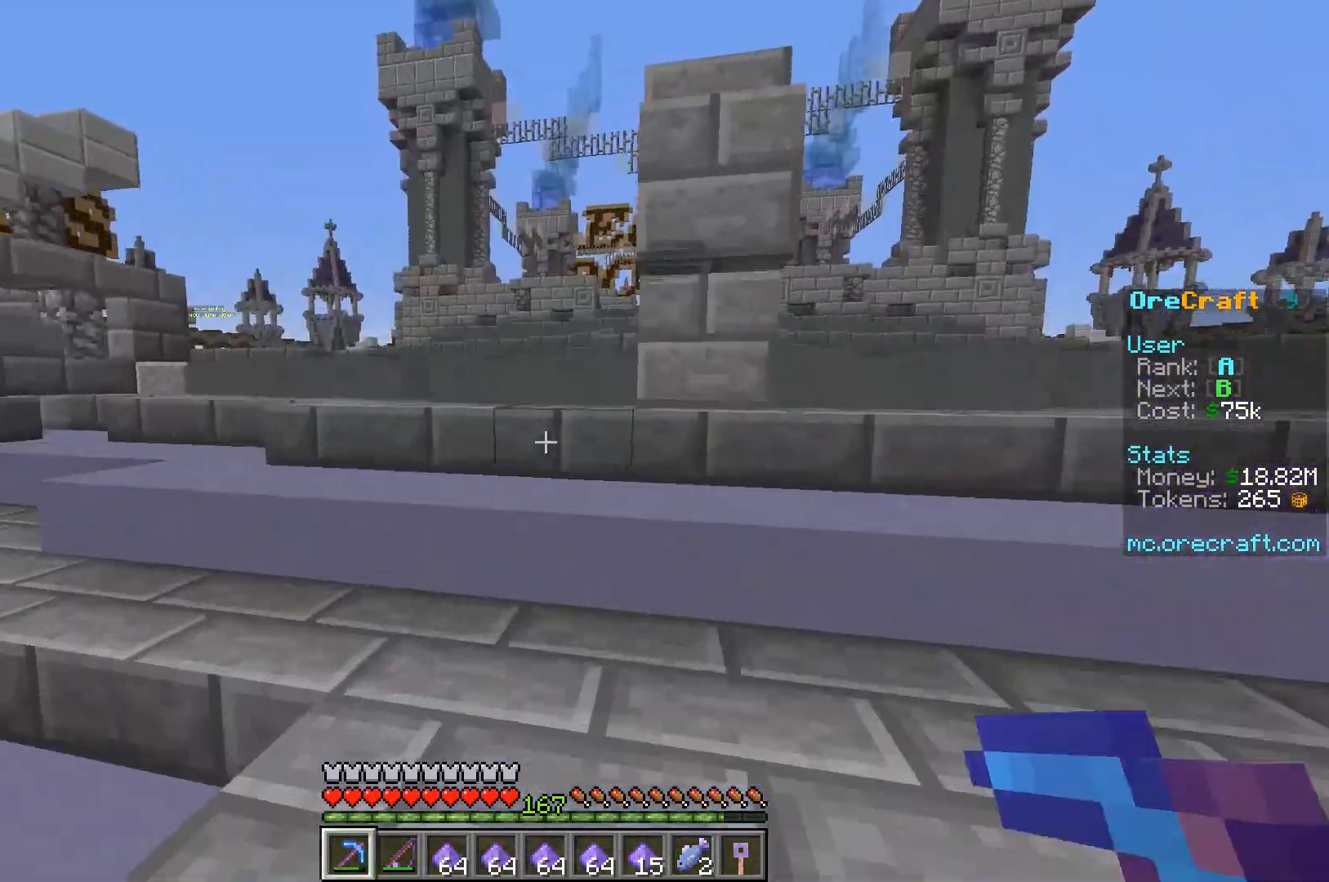
{"keys": ["w"], "mouse": [], "events": []}
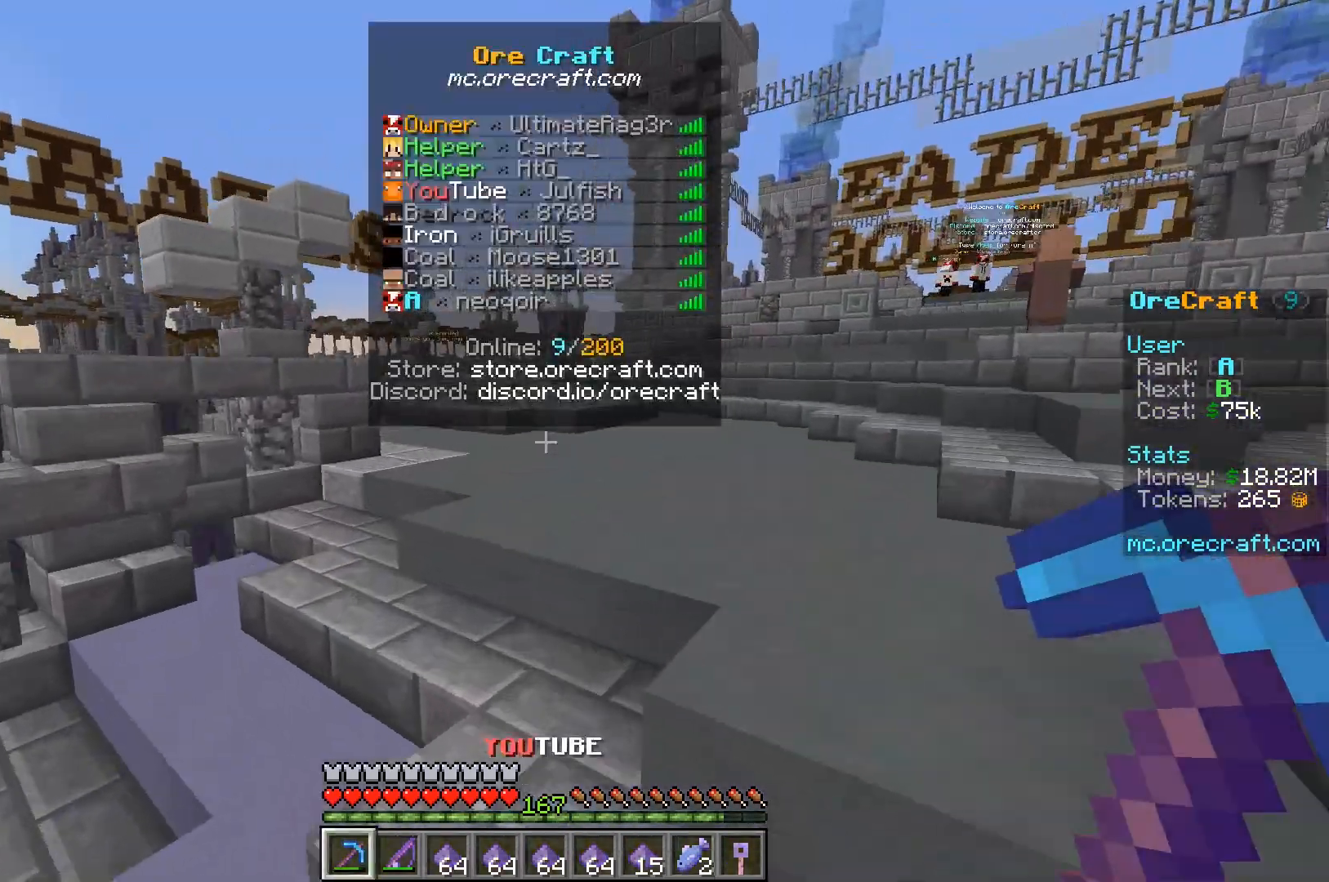
{"keys": ["w"], "mouse": []}
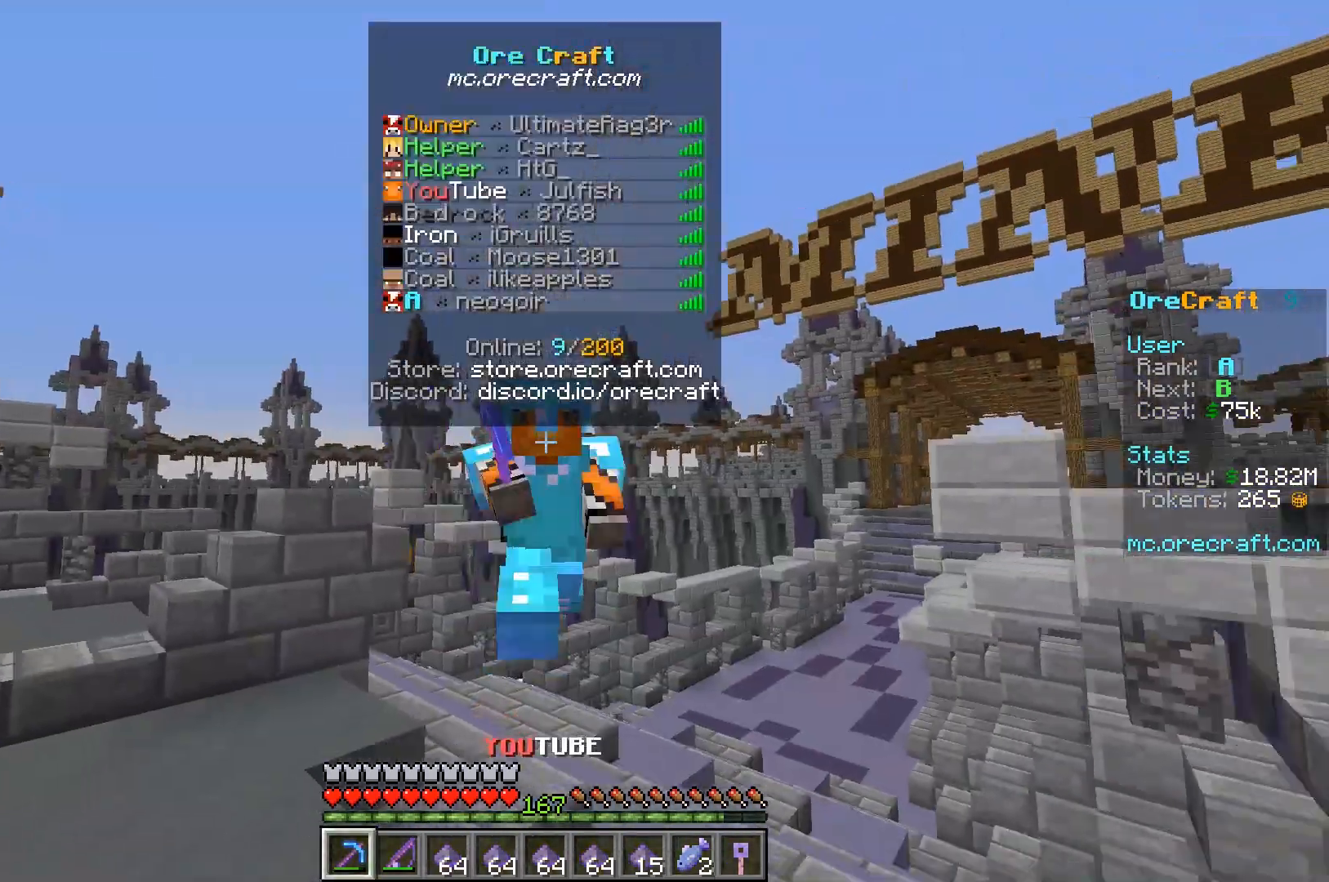
{"keys": ["w"], "mouse": [], "events": []}
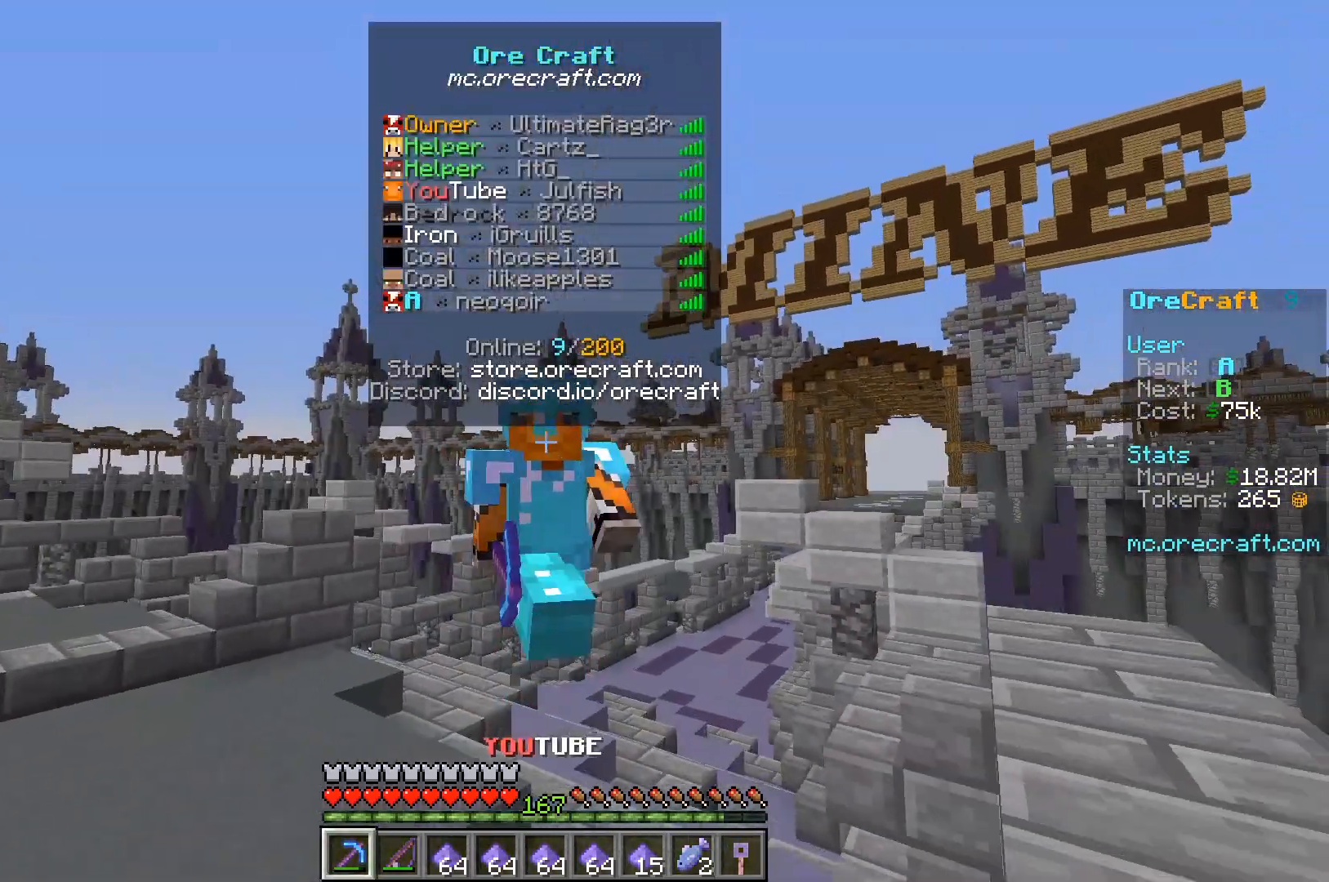
{"keys": ["w"], "mouse": [], "events": []}
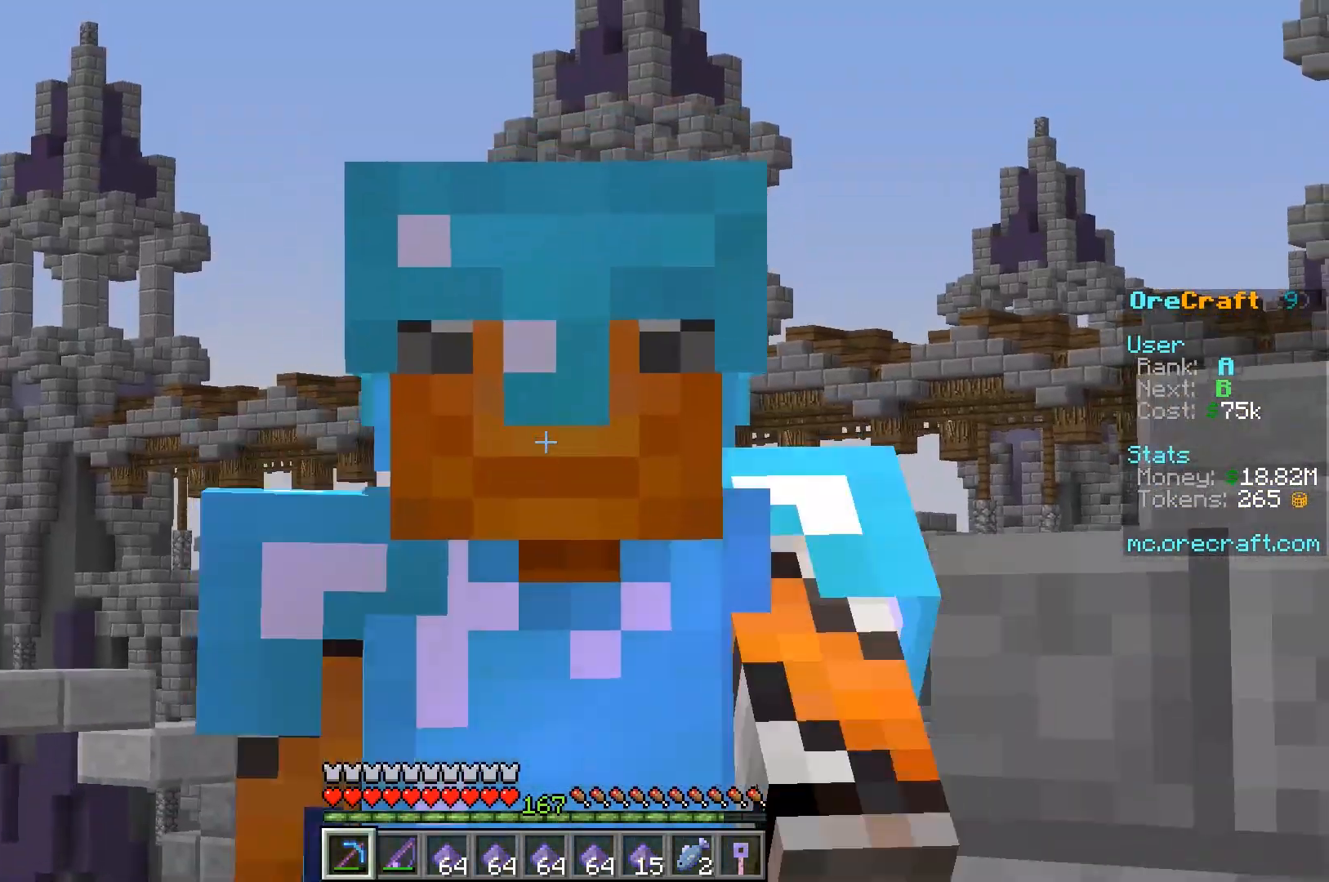
{"keys": ["w"], "mouse": [], "events": []}
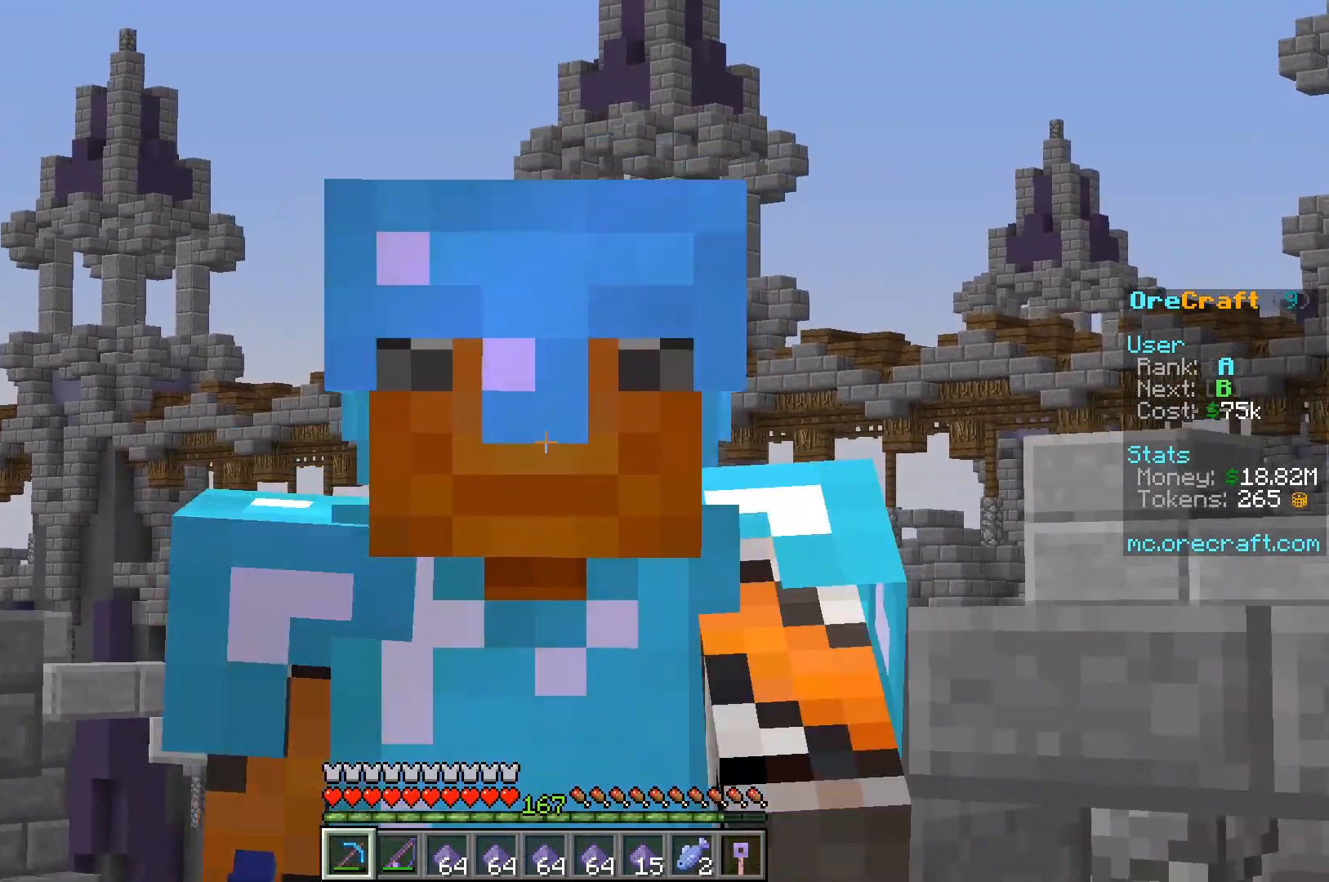
{"keys": [], "mouse": [], "events": [[317, "w", "up"]]}
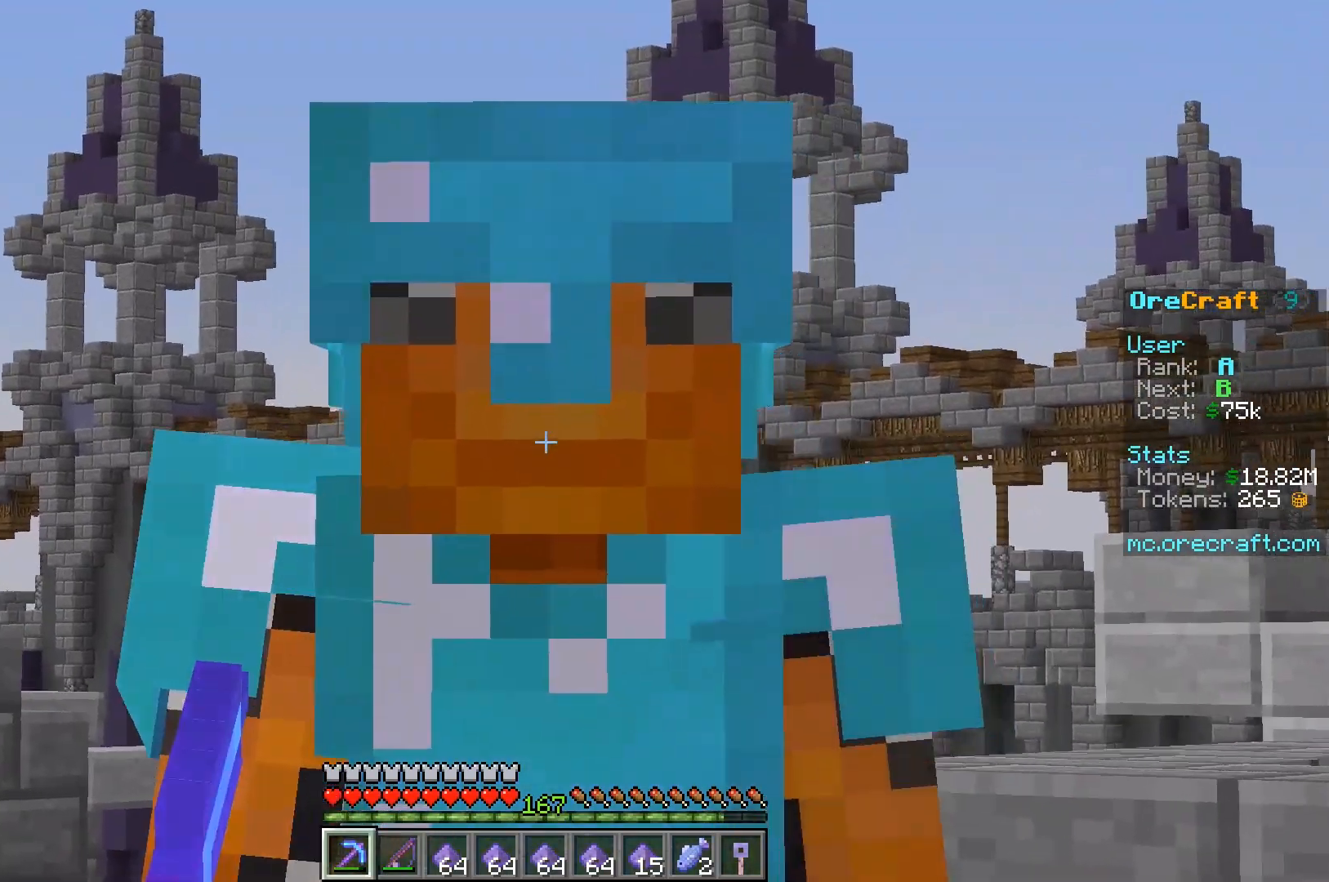
{"keys": [], "mouse": [], "events": []}
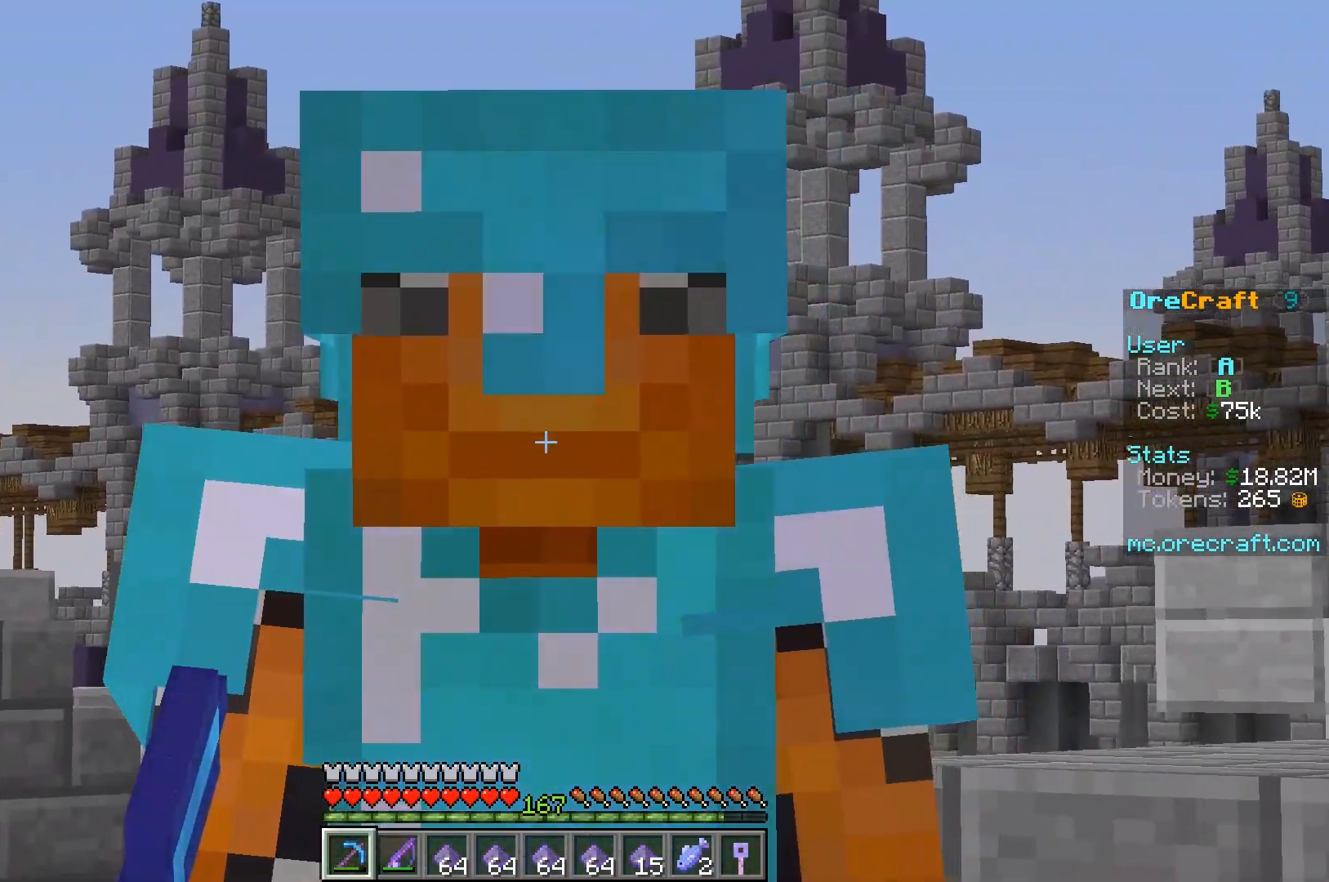
{"keys": [], "mouse": [], "events": [[183, "mouse_left", "down"], [317, "mouse_left", "up"], [350, "mouse_left", "down"], [483, "mouse_left", "up"]]}
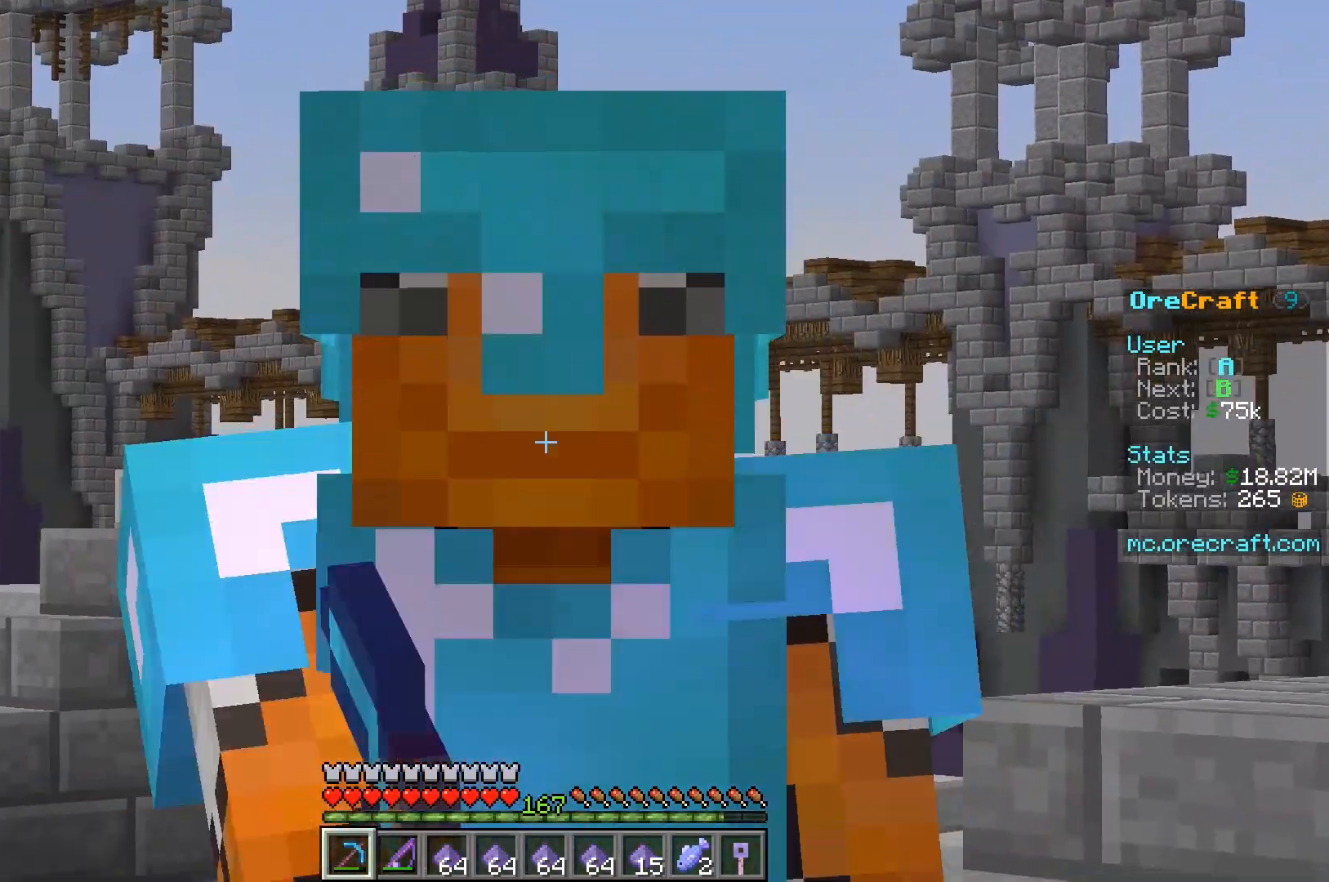
{"keys": [], "mouse": [], "events": []}
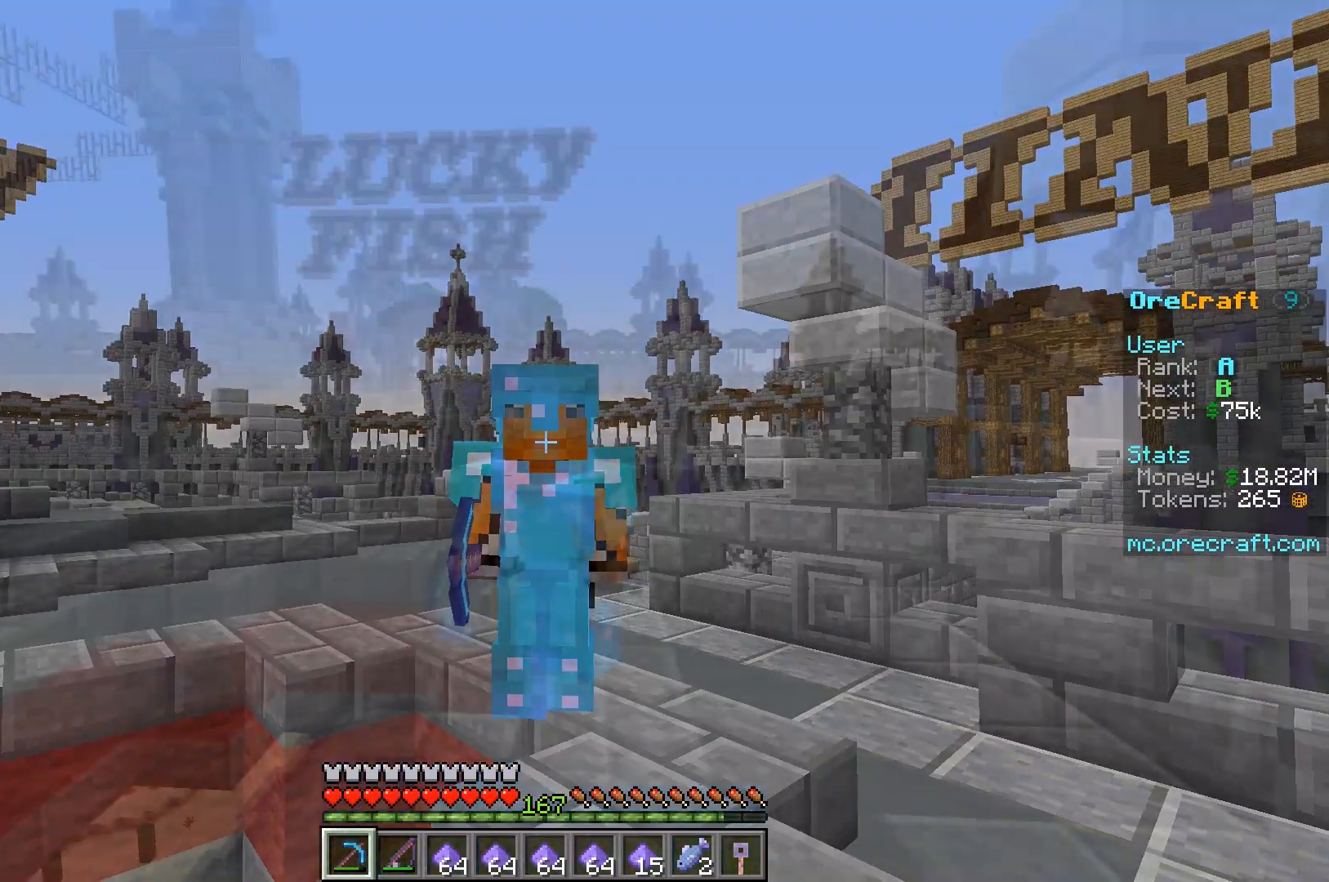
{"keys": [], "mouse": [], "events": []}
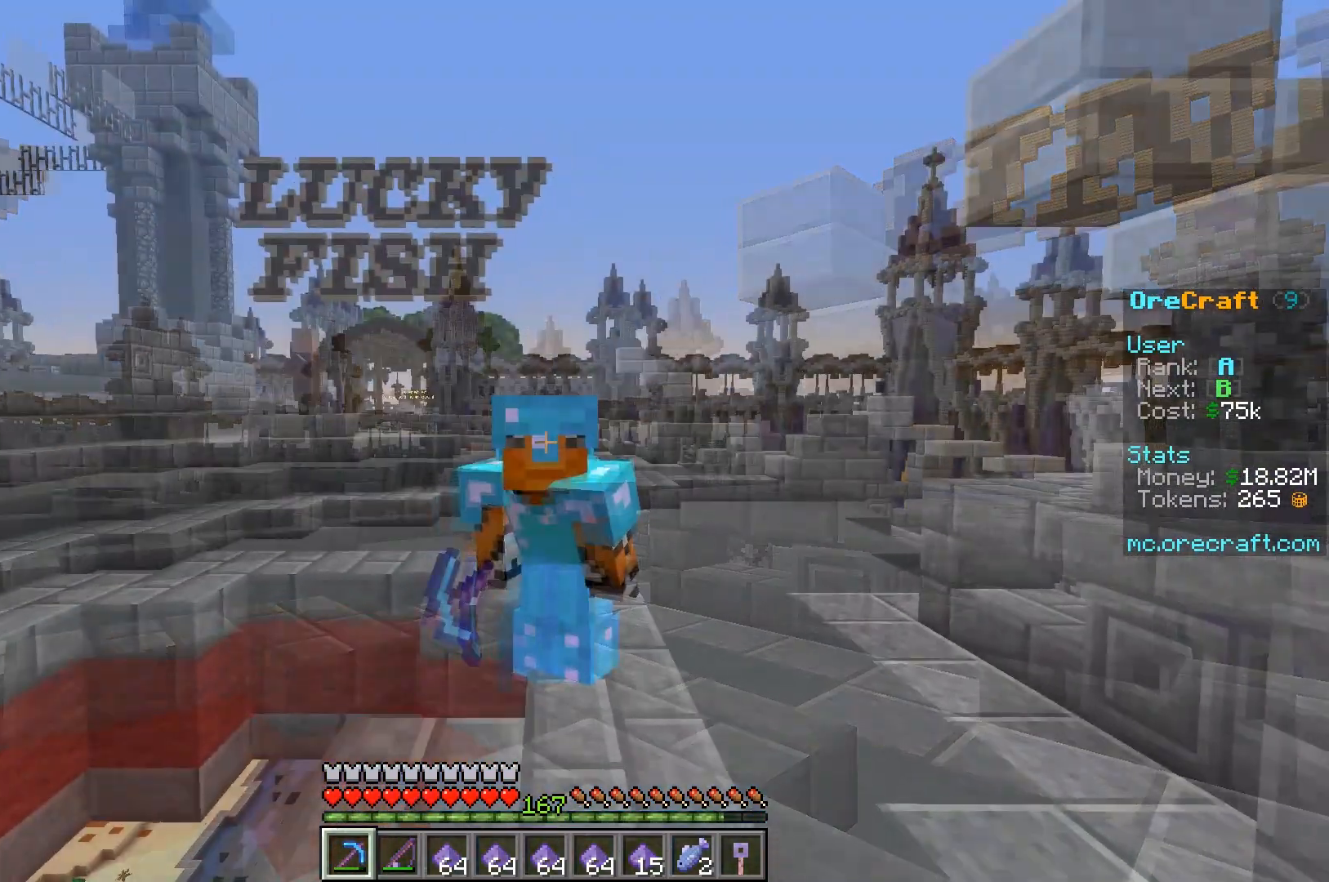
{"keys": ["w"], "mouse": ["left"], "events": [[283, "w", "down"], [350, "mouse_left", "down"]]}
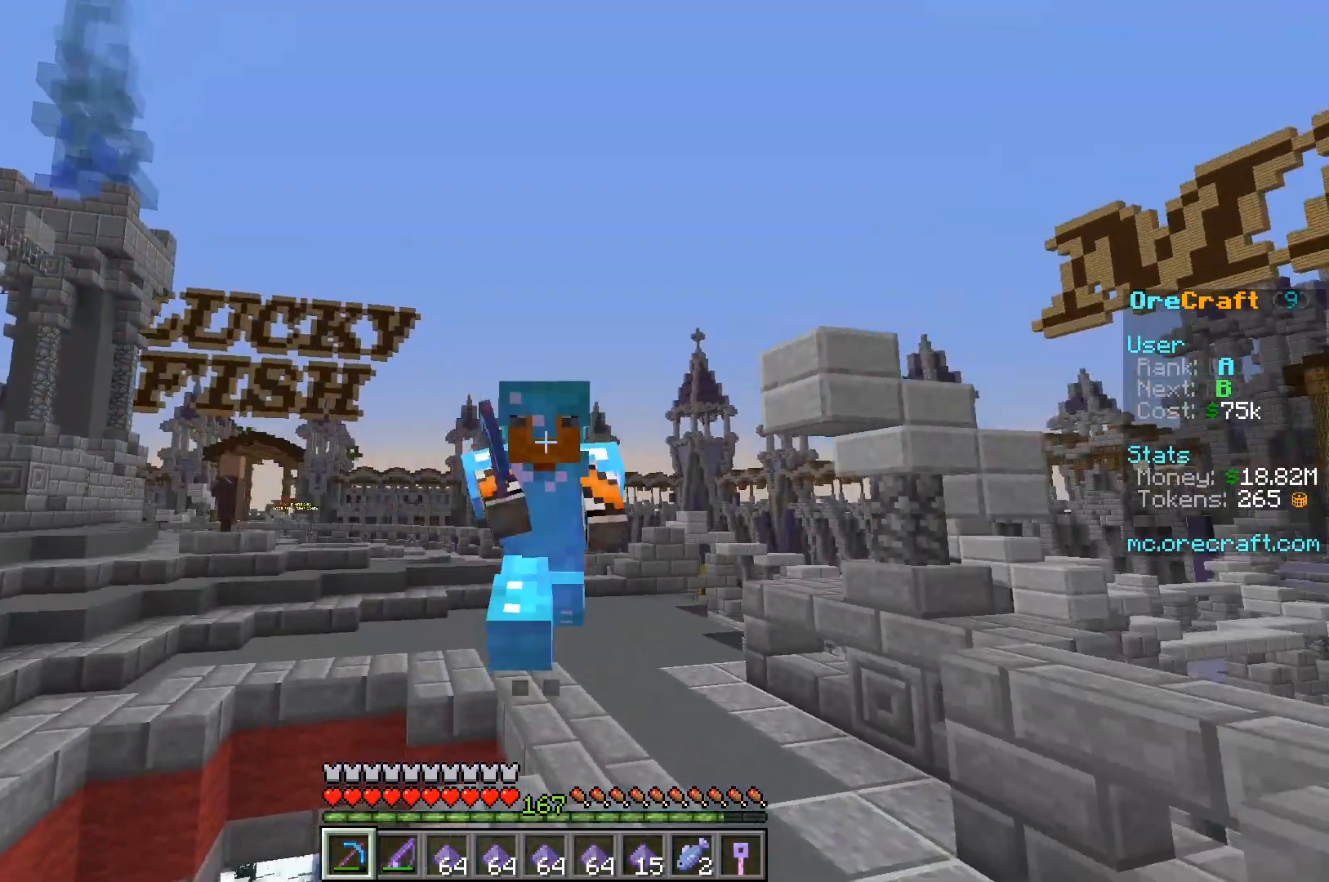
{"keys": ["w"], "mouse": ["left"], "events": [[133, "mouse_left", "up"], [417, "mouse_left", "down"]]}
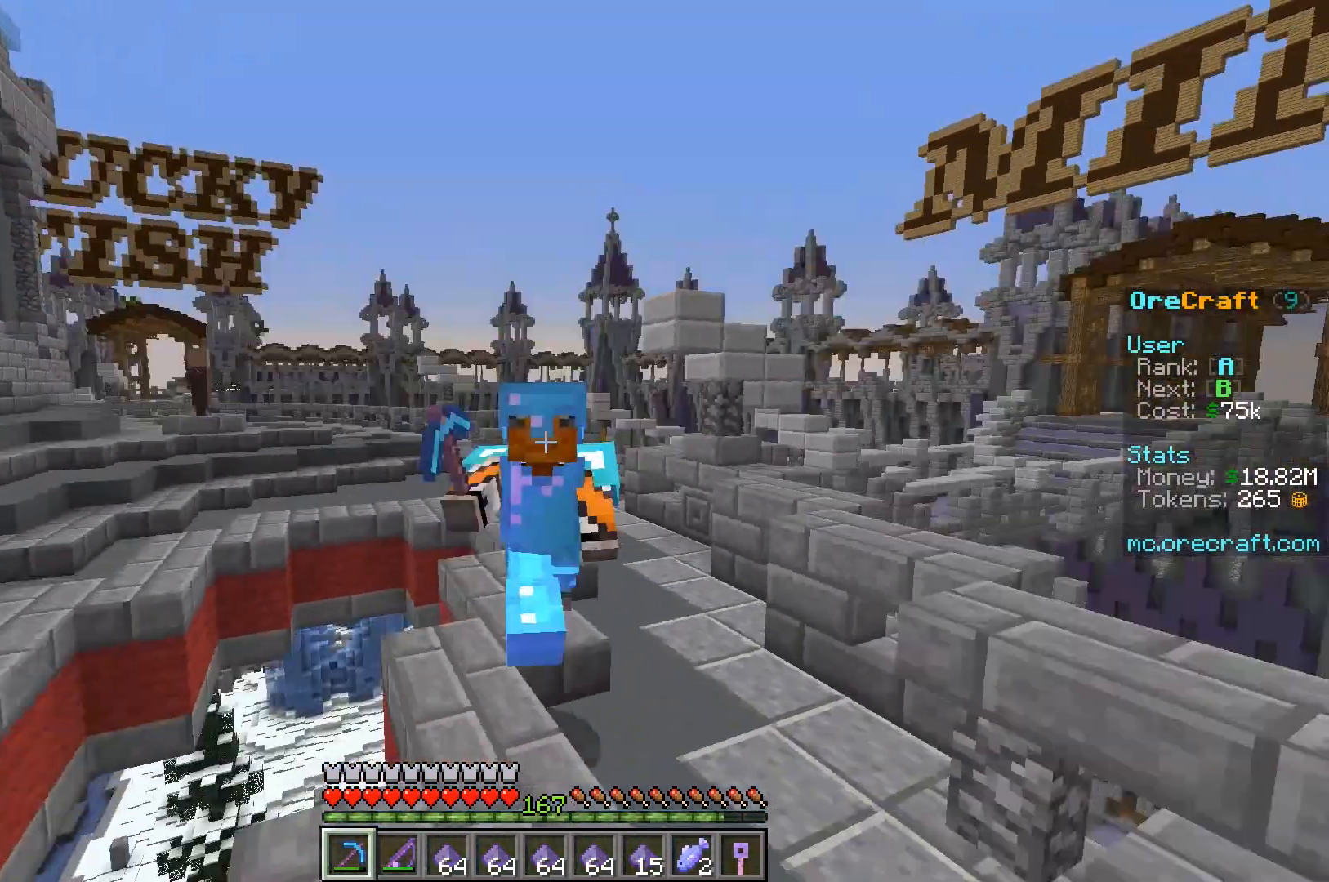
{"keys": [], "mouse": [], "events": [[217, "w", "up"], [317, "mouse_left", "up"]]}
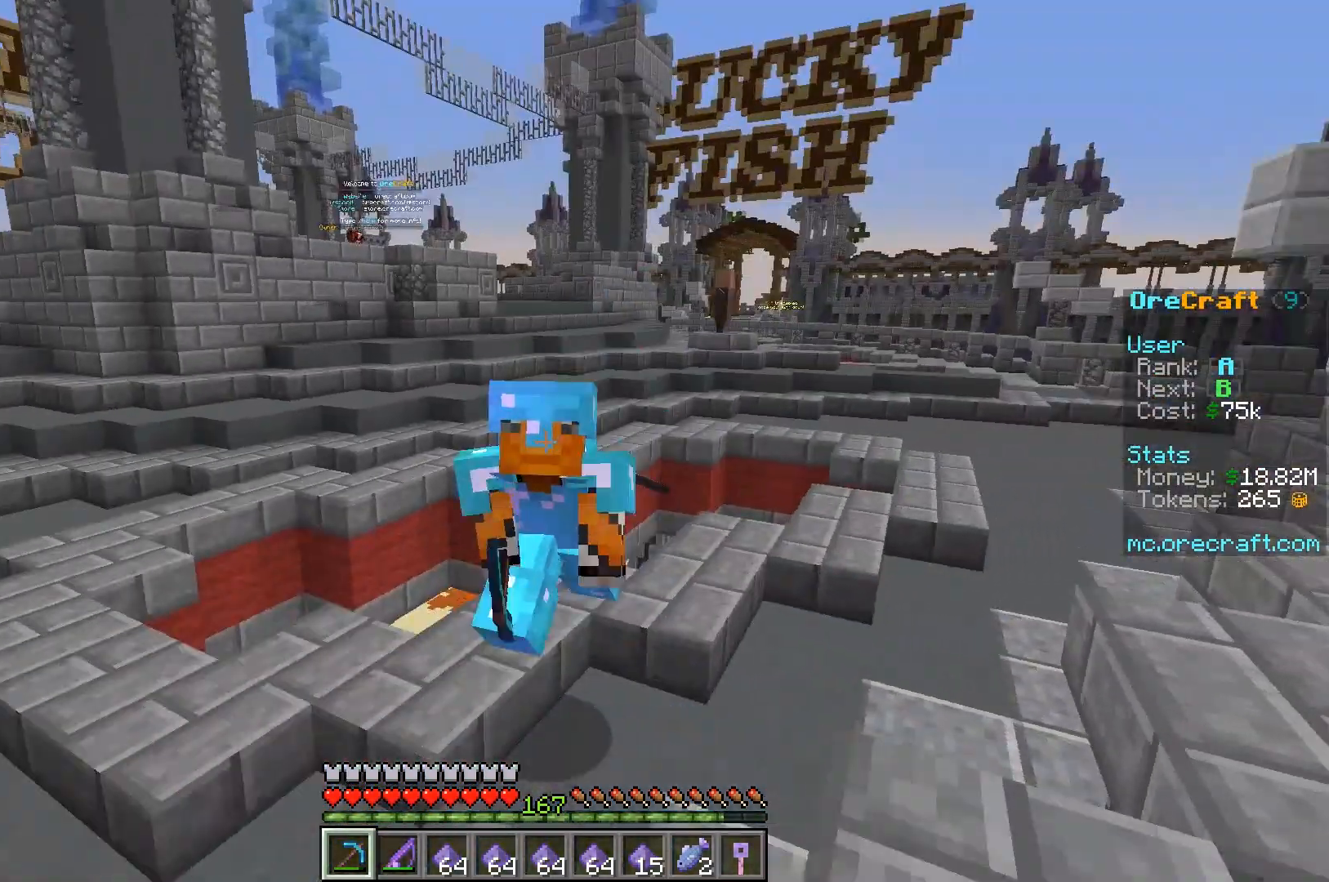
{"keys": [], "mouse": [], "events": []}
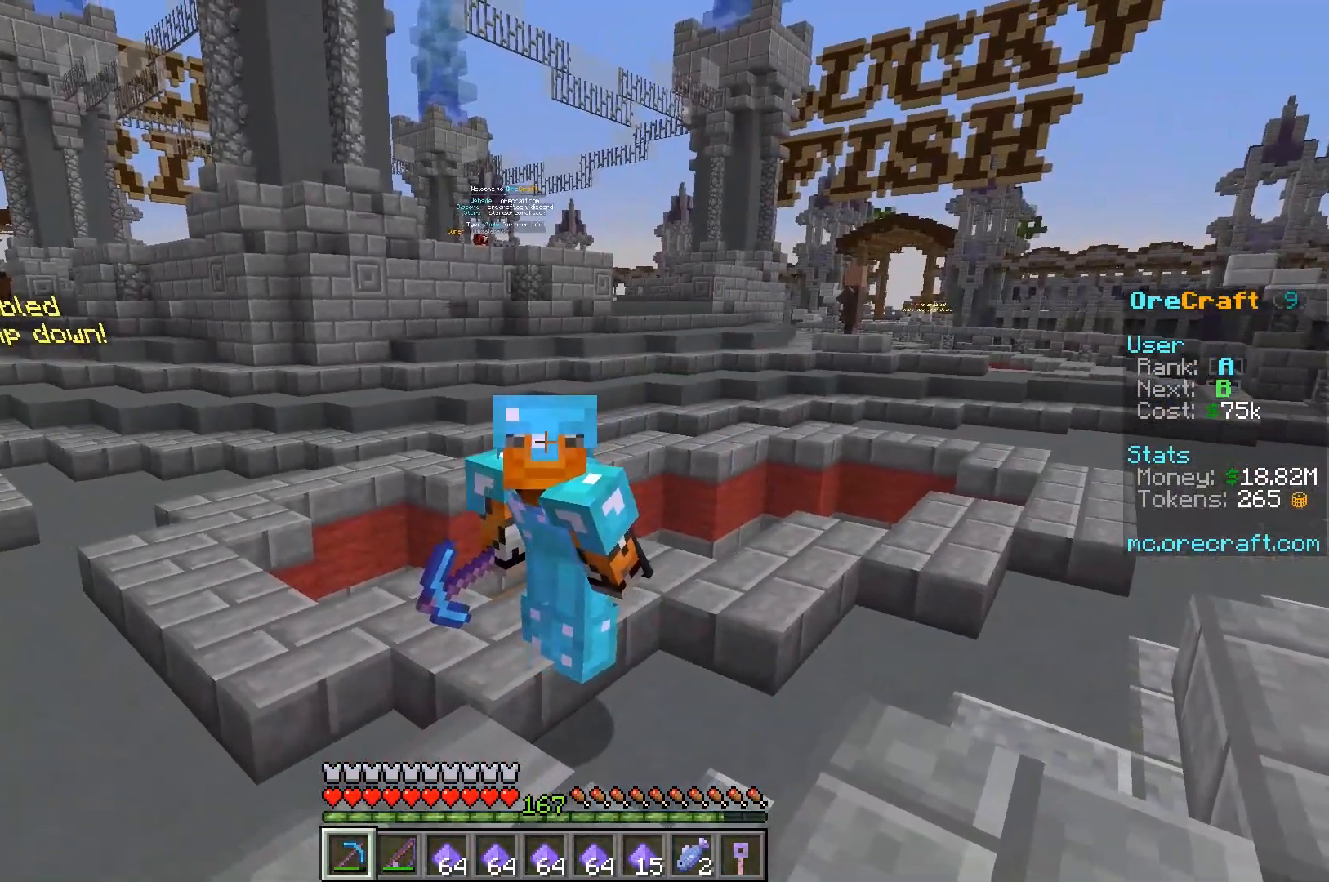
{"keys": [], "mouse": ["left"], "events": [[350, "mouse_left", "down"]]}